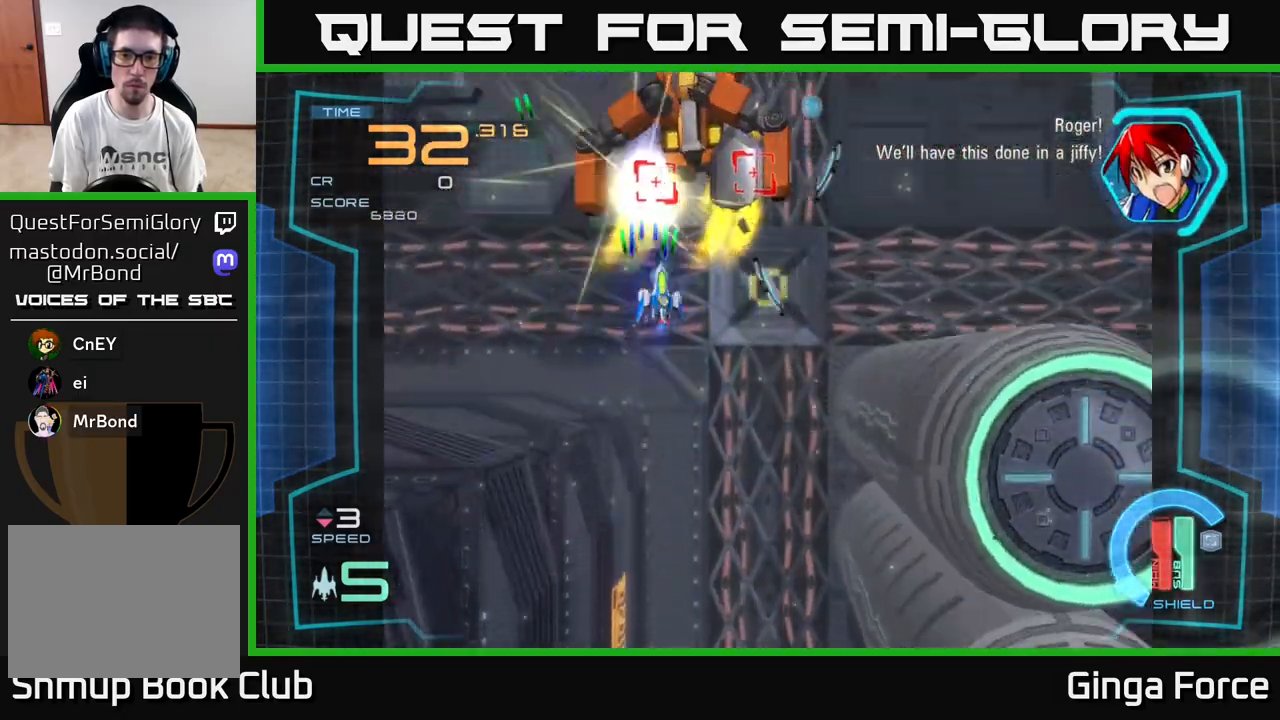
Gameplay with a controller (Xbox layout); each line is a JSON object with the inputs held at the frame after it. "events" lists button and stick changes between this image and that frame as [ms after this image, input, new state], when the widget could be followed in between. Not read: right_stick.
{"buttons": ["A", "X"], "left_stick": "down-right", "events": [[67, "left_stick", "down"], [250, "left_stick", "down-right"]]}
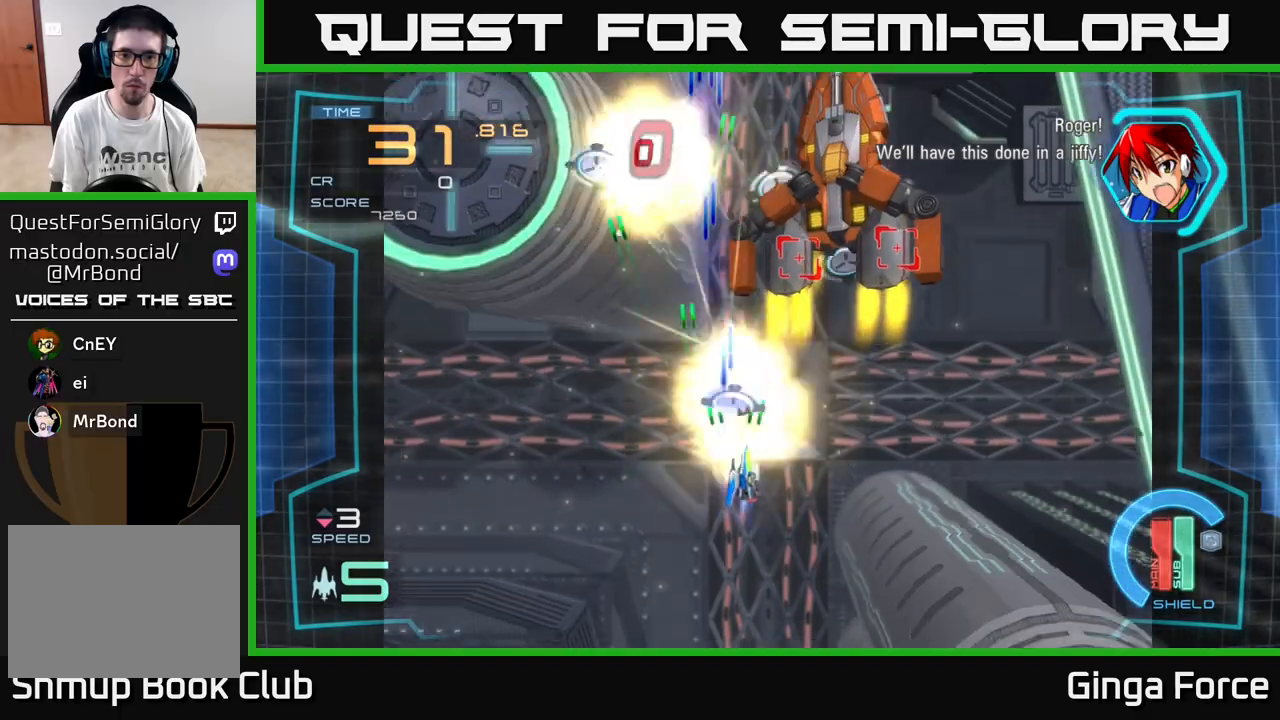
{"buttons": ["A", "X"], "left_stick": "left", "events": [[133, "left_stick", "right"], [383, "left_stick", "up"], [450, "left_stick", "left"]]}
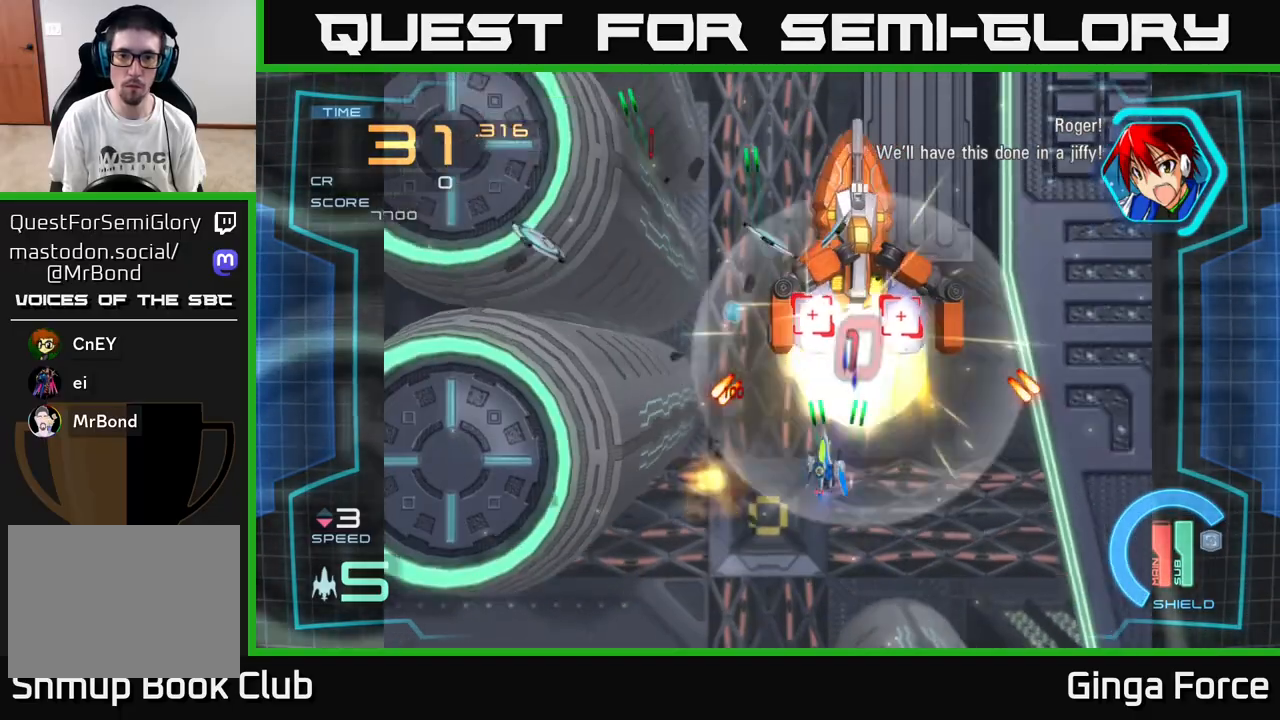
{"buttons": ["A", "X"], "left_stick": "up-left", "events": [[117, "left_stick", "up-left"], [267, "left_stick", "center"], [467, "left_stick", "up-left"]]}
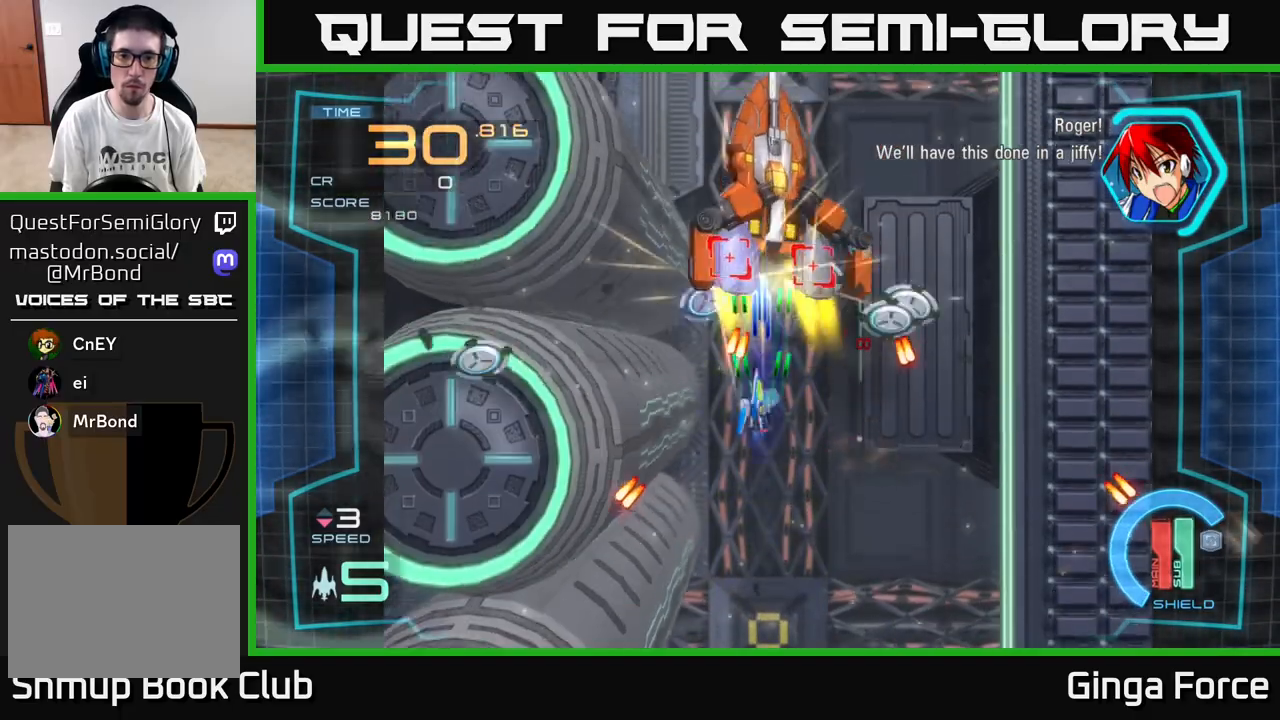
{"buttons": ["A", "X"], "left_stick": "down-left", "events": [[133, "left_stick", "center"], [183, "left_stick", "left"], [350, "left_stick", "down-left"]]}
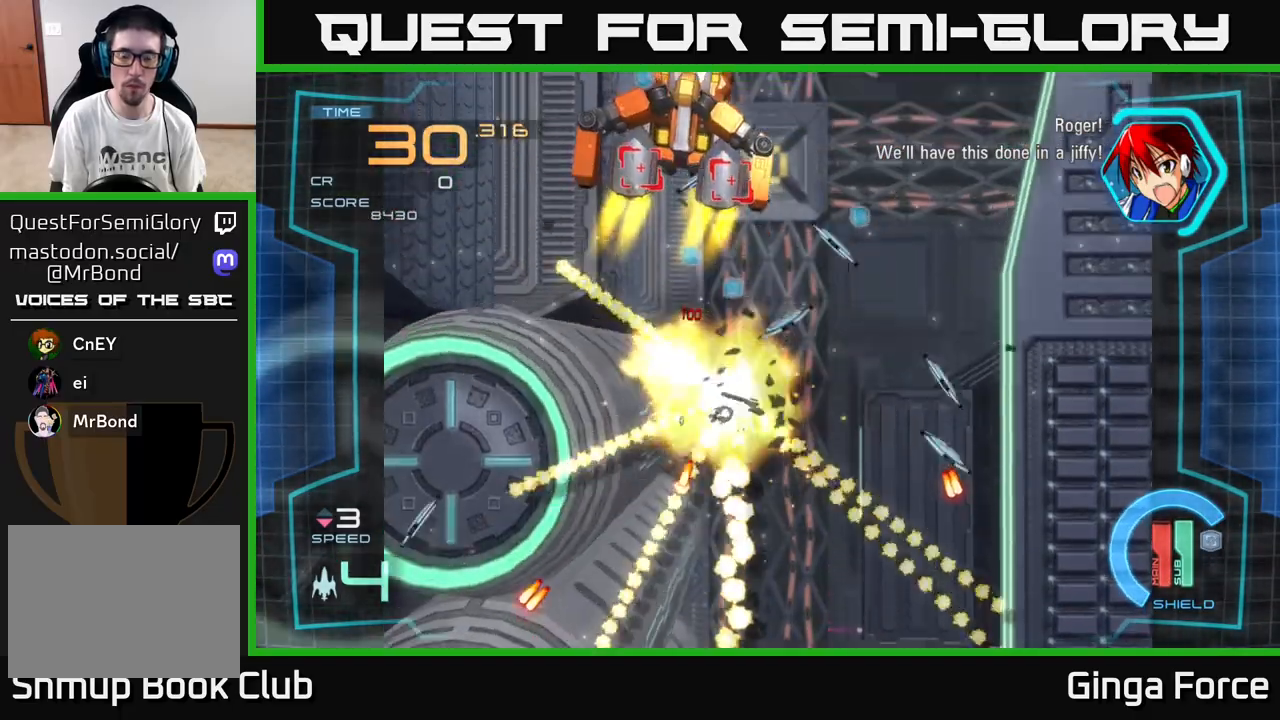
{"buttons": ["A", "X"], "left_stick": "up-right", "events": [[83, "left_stick", "center"], [317, "X", "up"], [333, "A", "up"], [350, "left_stick", "up-right"], [433, "A", "down"], [450, "X", "down"]]}
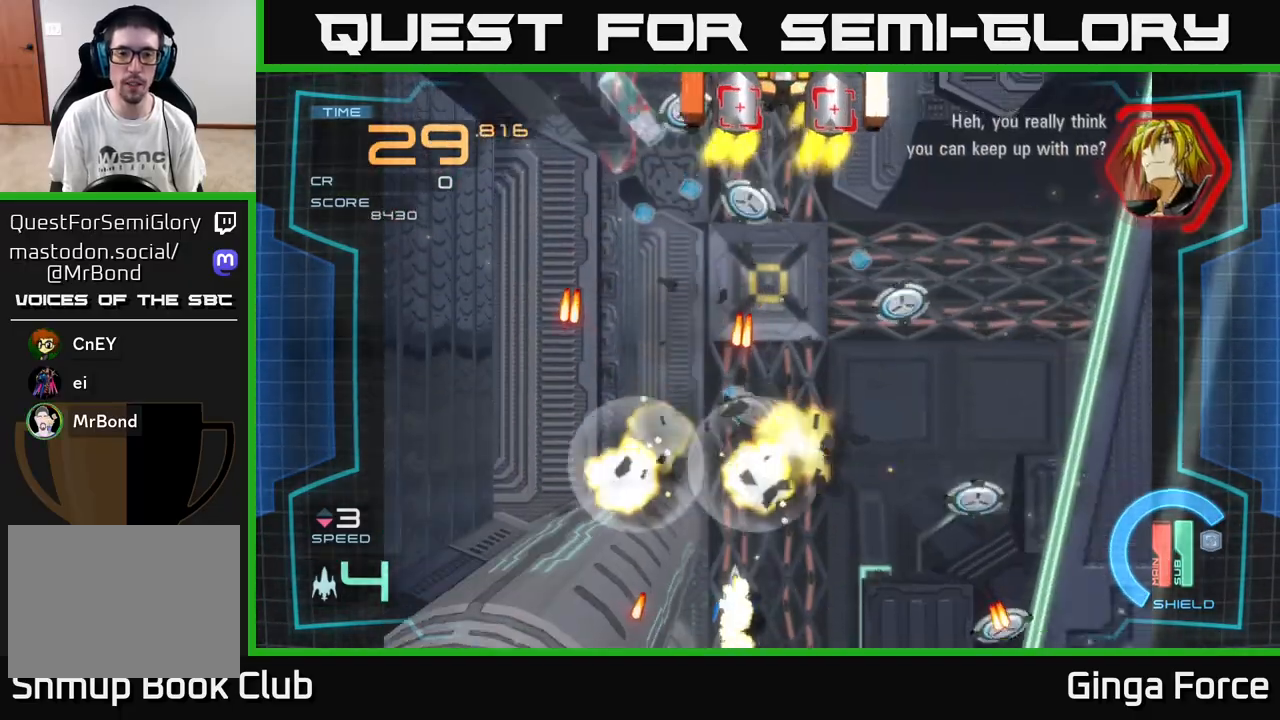
{"buttons": ["A", "X"], "left_stick": "down-right", "events": [[17, "left_stick", "center"], [217, "left_stick", "right"], [450, "left_stick", "down-right"]]}
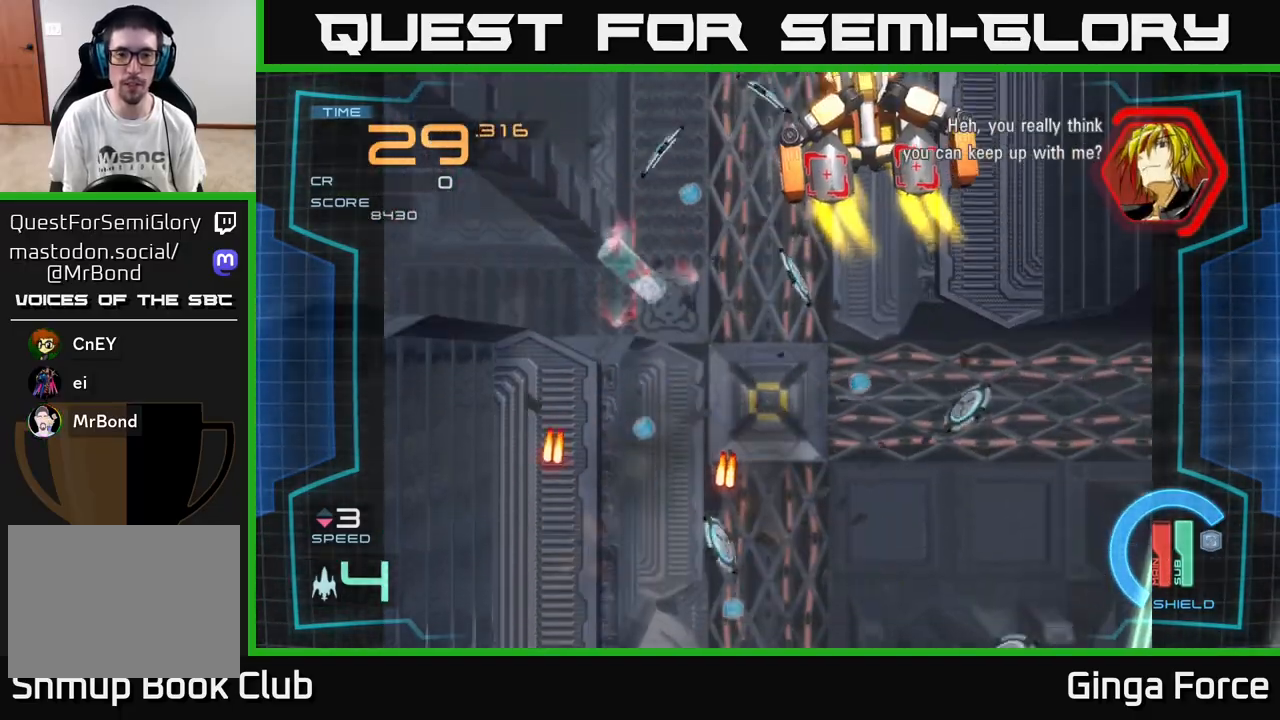
{"buttons": ["A", "X"], "left_stick": "up-right", "events": [[117, "left_stick", "up-right"]]}
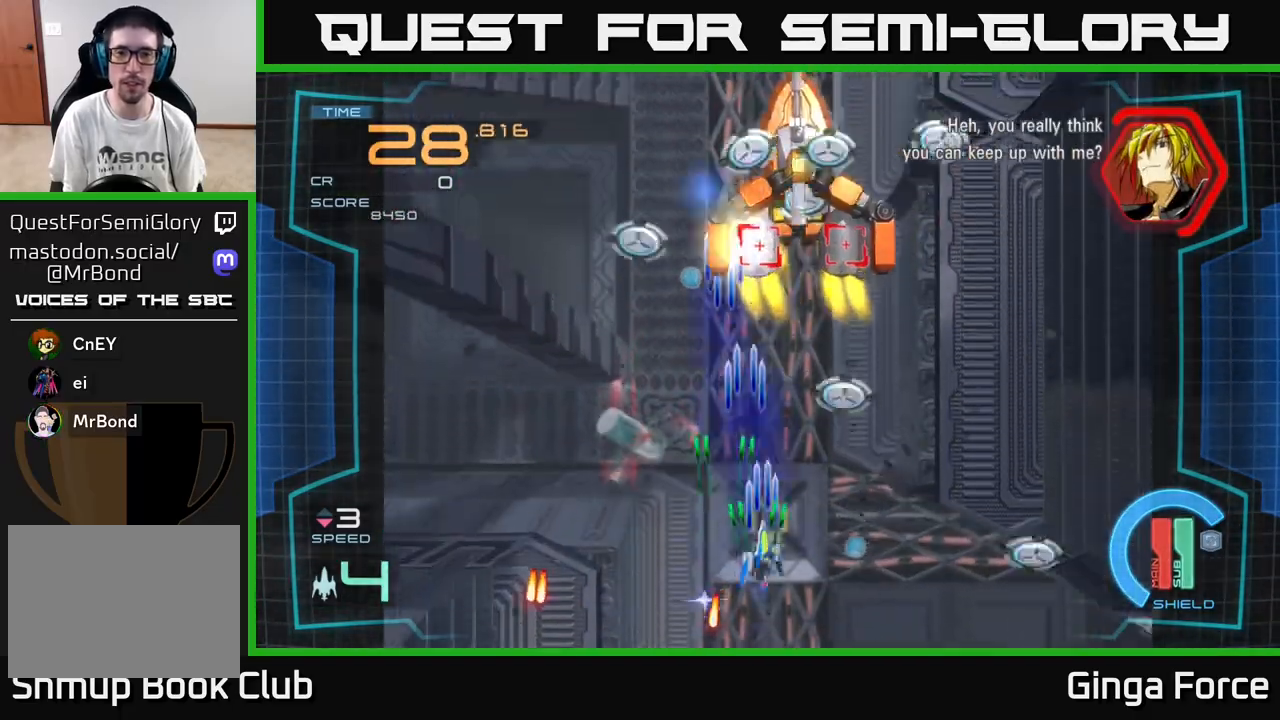
{"buttons": ["A", "X"], "left_stick": "up-left", "events": [[50, "left_stick", "up-left"]]}
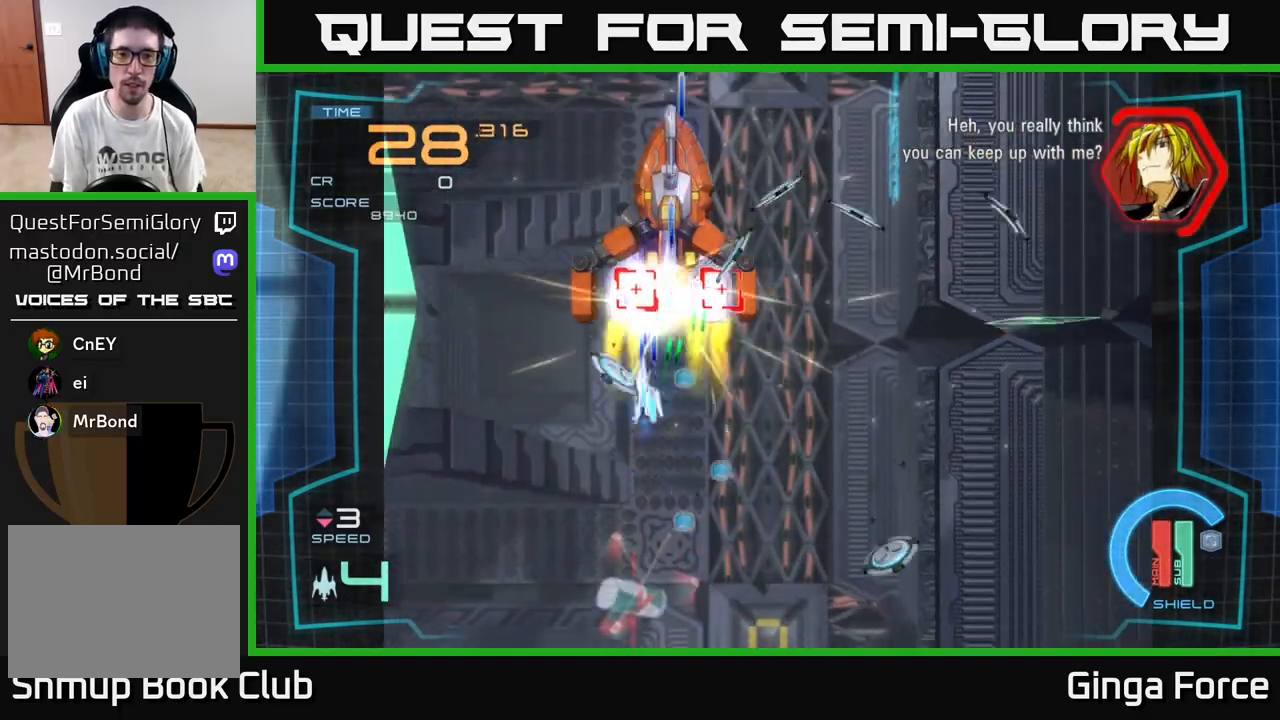
{"buttons": ["A", "X"], "left_stick": "down-right", "events": [[283, "left_stick", "up-right"], [417, "left_stick", "down-right"]]}
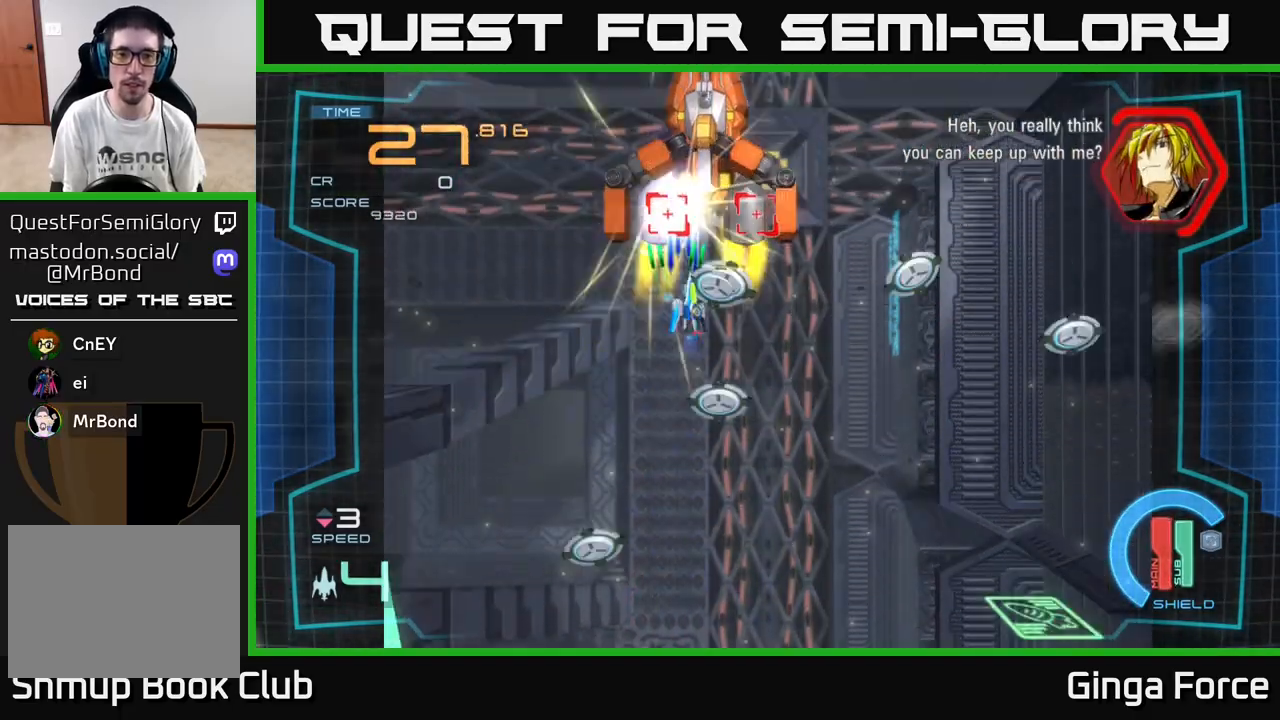
{"buttons": ["A", "X"], "left_stick": "down", "events": [[17, "left_stick", "right"], [250, "left_stick", "down"]]}
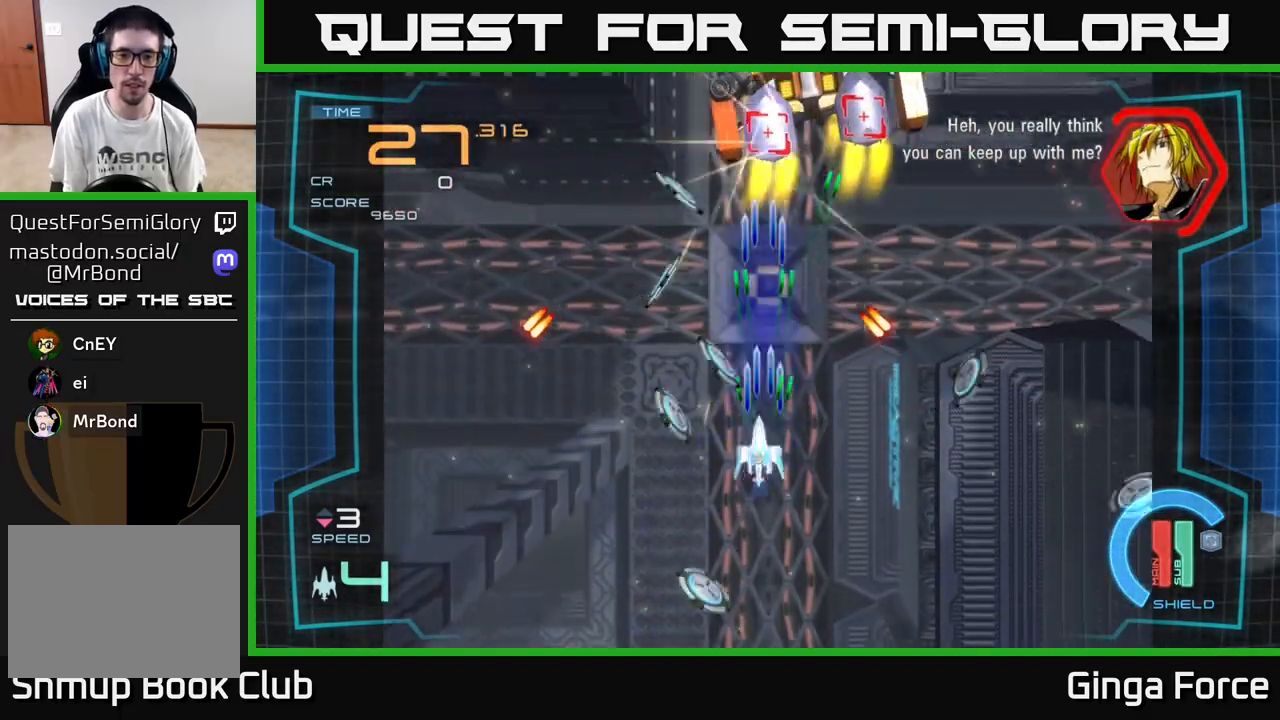
{"buttons": ["A", "X"], "left_stick": "right", "events": [[17, "left_stick", "down-left"], [267, "left_stick", "down-right"], [400, "left_stick", "right"]]}
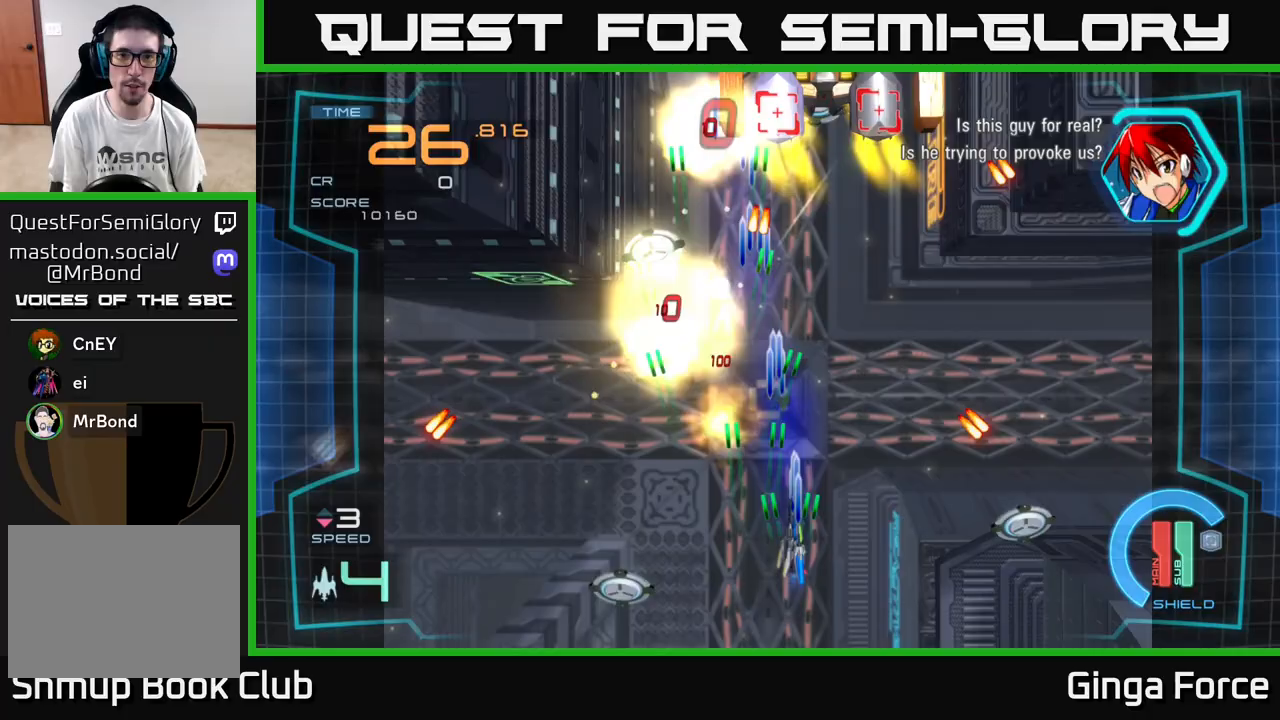
{"buttons": ["A", "X"], "left_stick": "down-left", "events": [[33, "left_stick", "up"], [83, "left_stick", "up-left"], [283, "left_stick", "up-right"], [383, "left_stick", "down-left"]]}
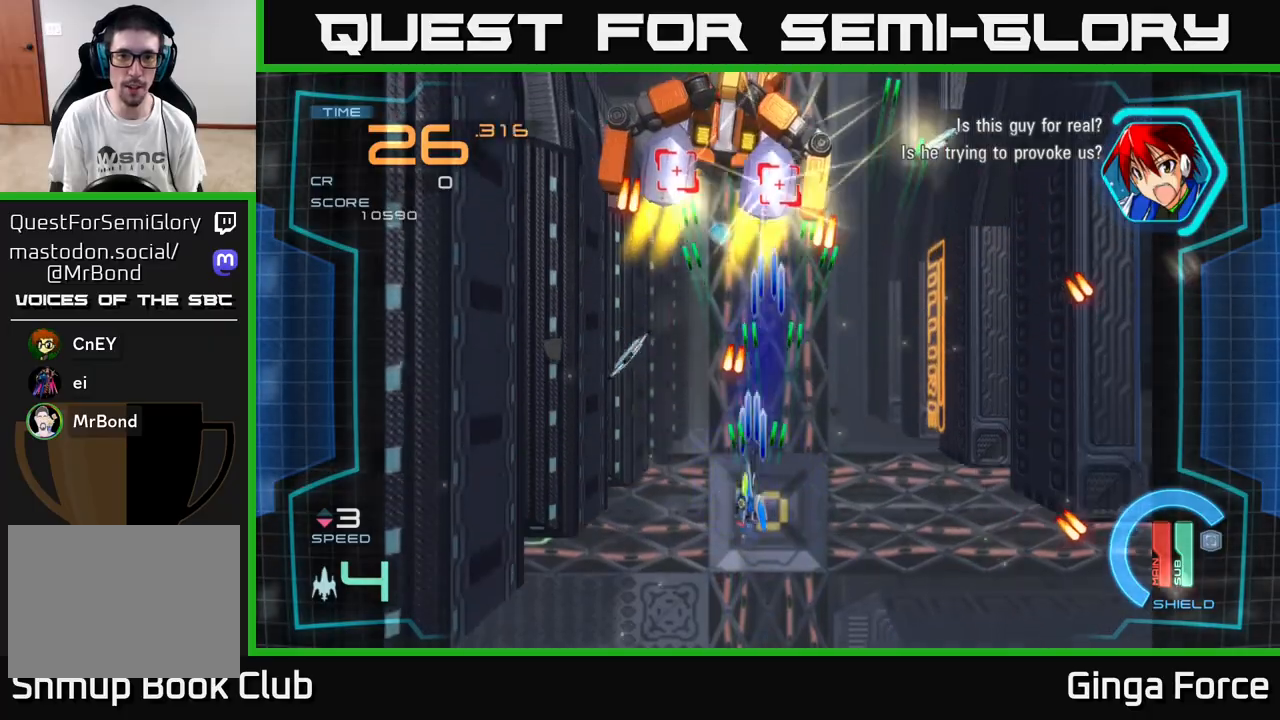
{"buttons": ["A", "X"], "left_stick": "up", "events": [[267, "left_stick", "down-right"], [333, "left_stick", "right"], [500, "left_stick", "up"]]}
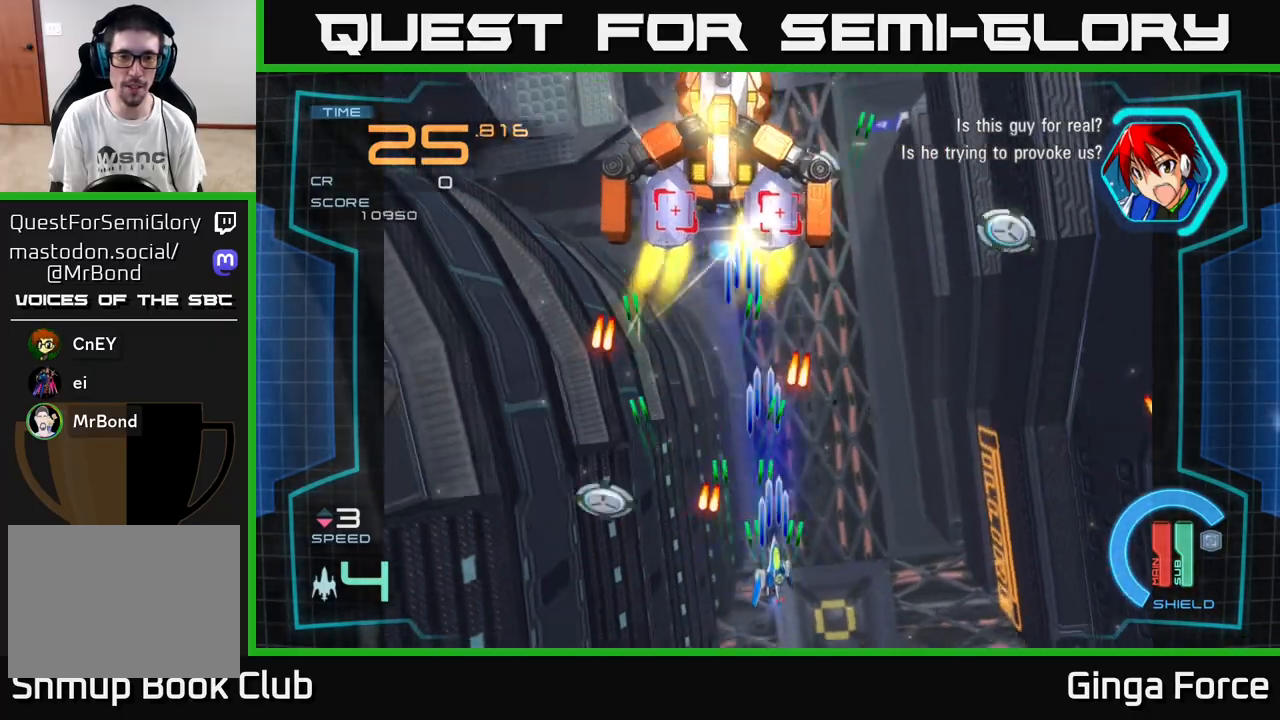
{"buttons": ["A", "X"], "left_stick": "right", "events": [[117, "left_stick", "up-left"], [433, "left_stick", "up-right"], [483, "left_stick", "right"]]}
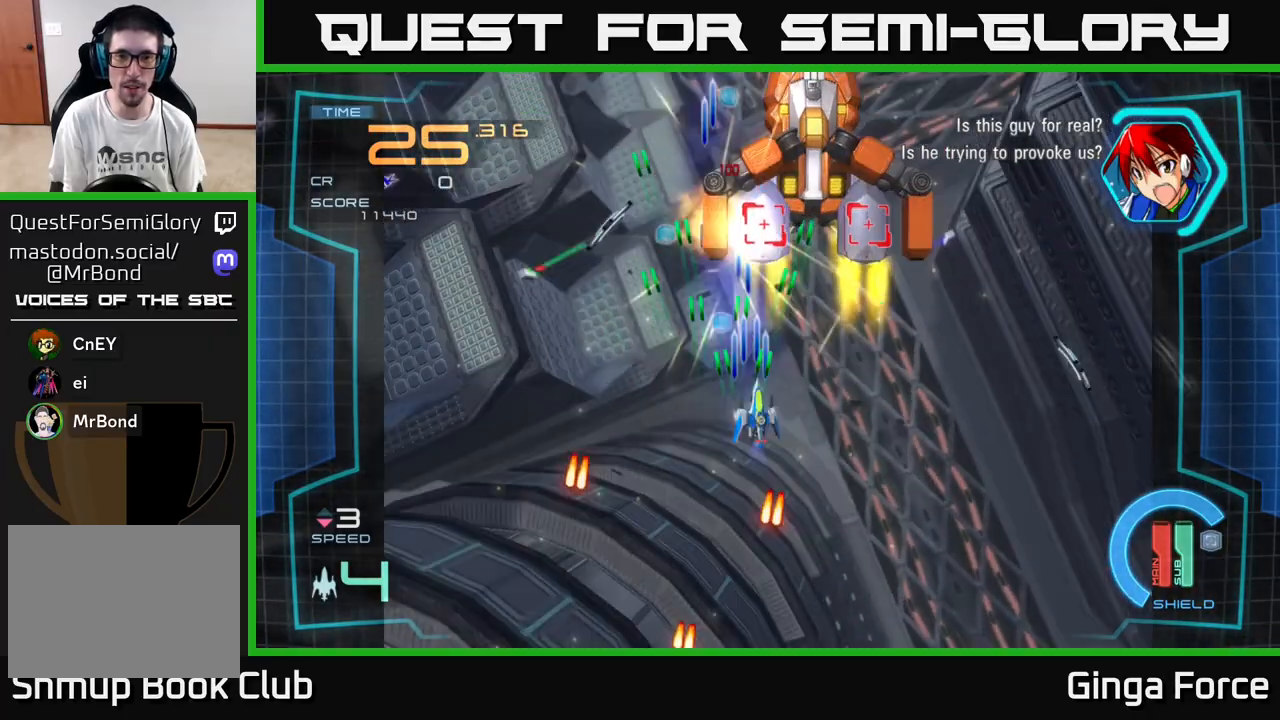
{"buttons": ["A", "X"], "left_stick": "right", "events": [[33, "left_stick", "down-right"], [117, "left_stick", "down"], [267, "left_stick", "right"]]}
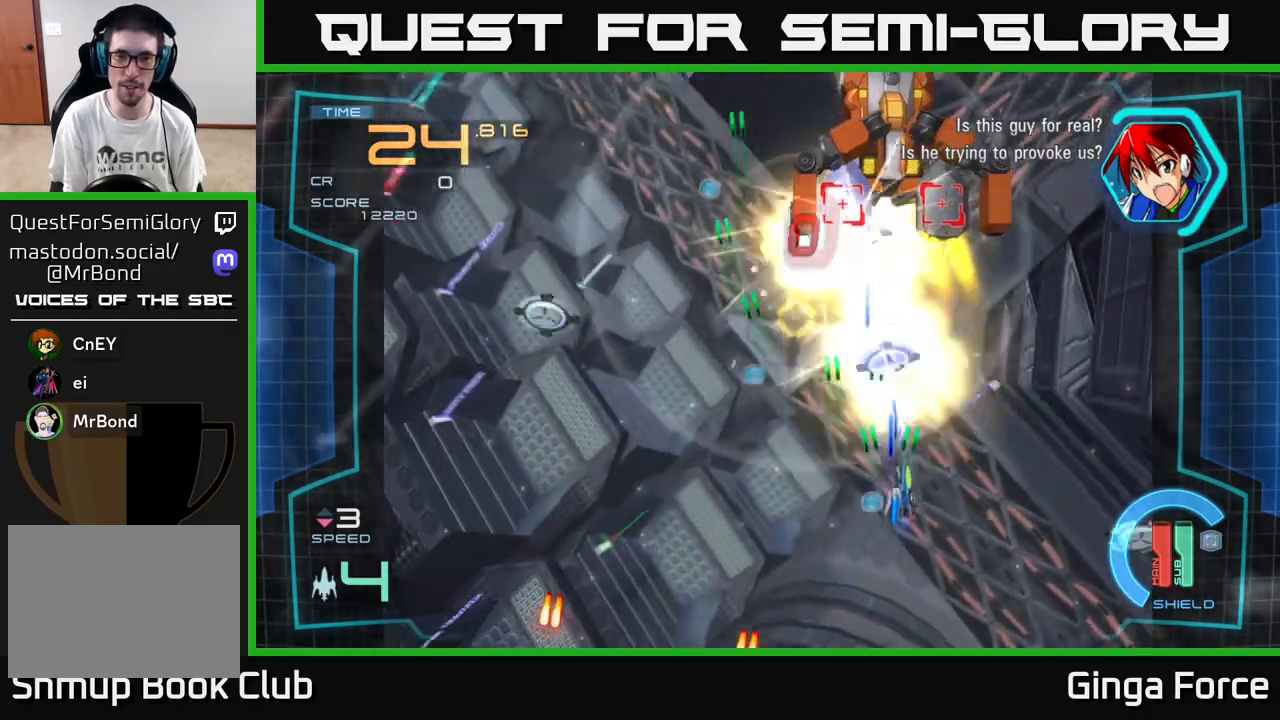
{"buttons": ["A", "X"], "left_stick": "up-left", "events": [[100, "left_stick", "left"], [367, "left_stick", "up-left"]]}
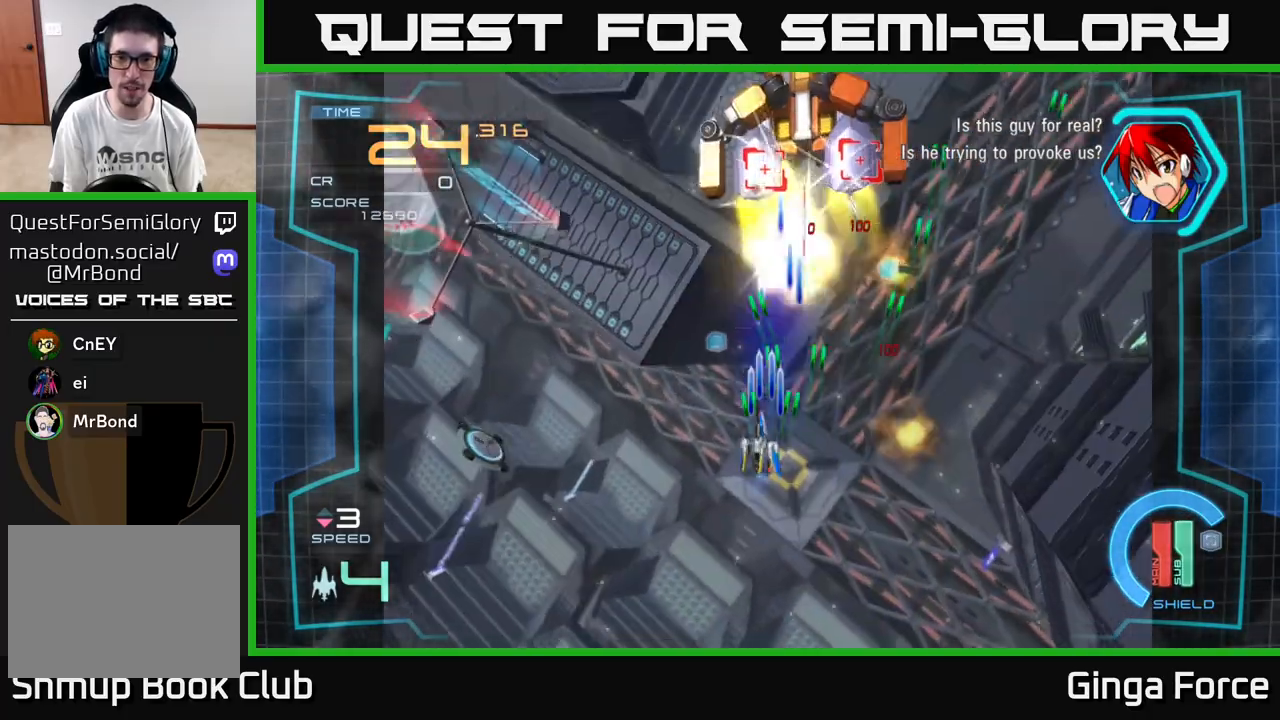
{"buttons": ["A", "X"], "left_stick": "down-right", "events": [[383, "left_stick", "down-left"], [500, "left_stick", "down-right"]]}
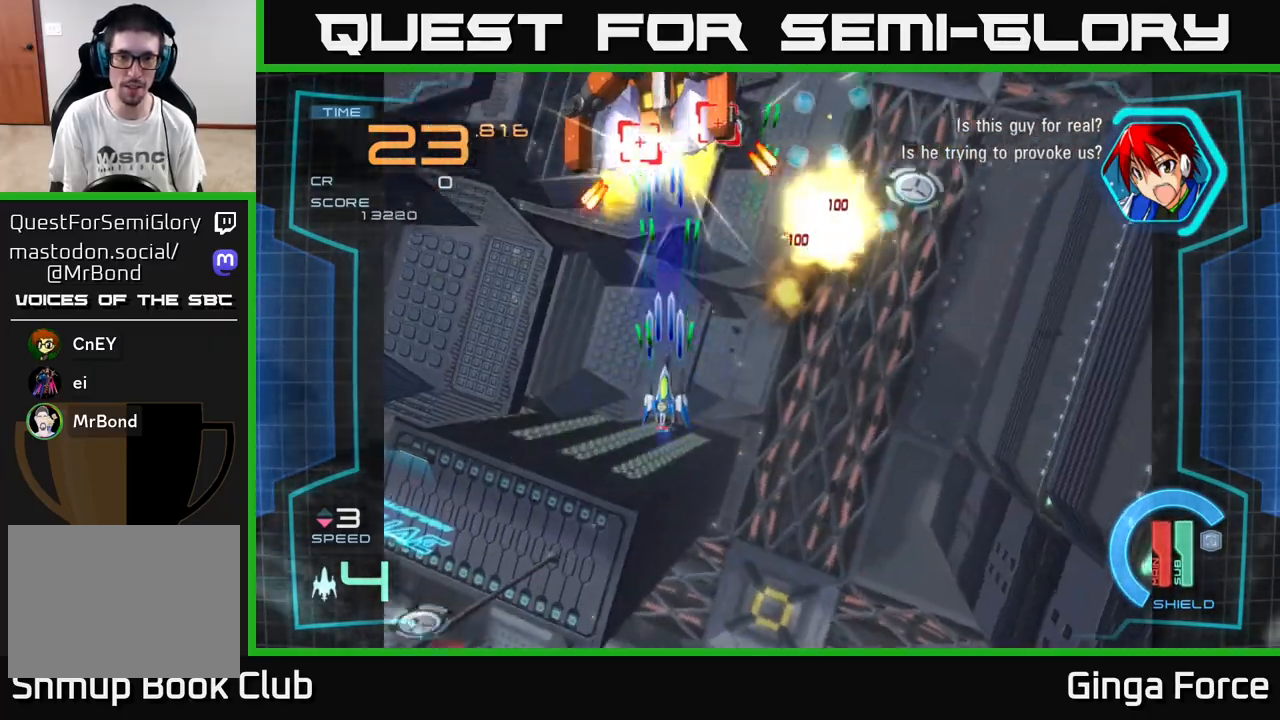
{"buttons": ["A", "X"], "left_stick": "right", "events": [[83, "left_stick", "down"], [267, "left_stick", "left"], [350, "left_stick", "right"]]}
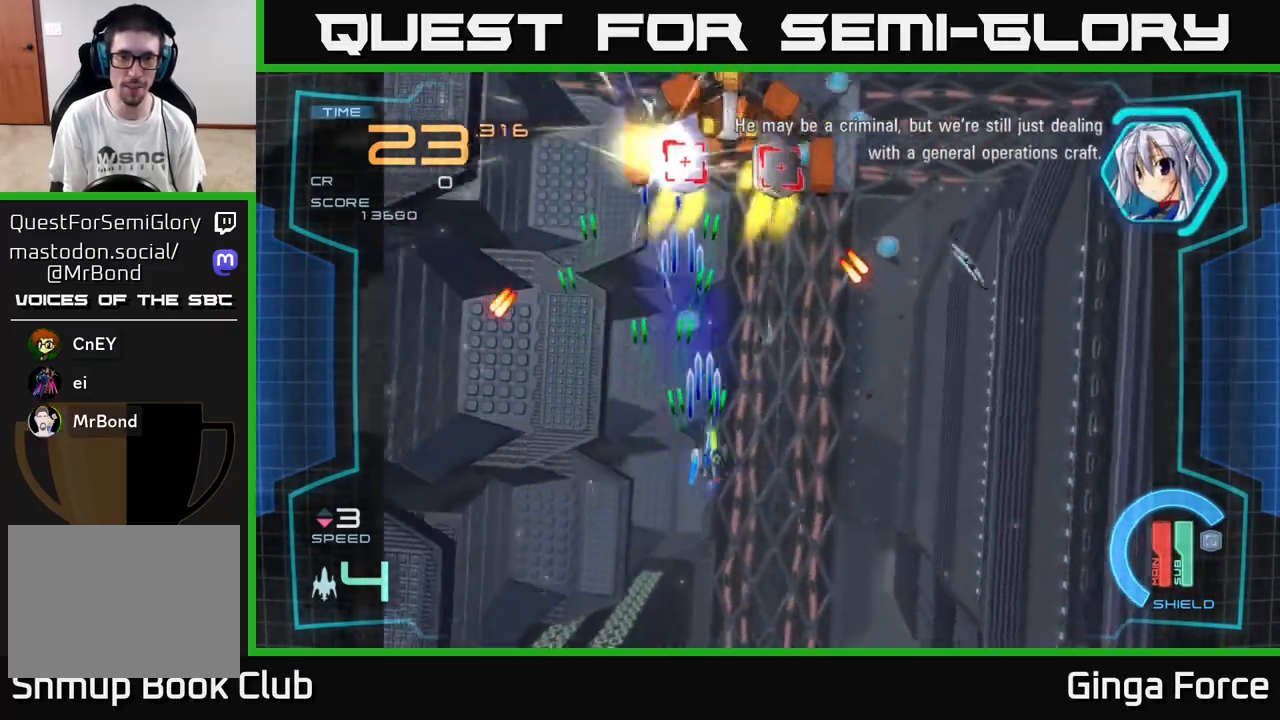
{"buttons": ["A", "X"], "left_stick": "right", "events": [[333, "left_stick", "down"], [500, "left_stick", "right"]]}
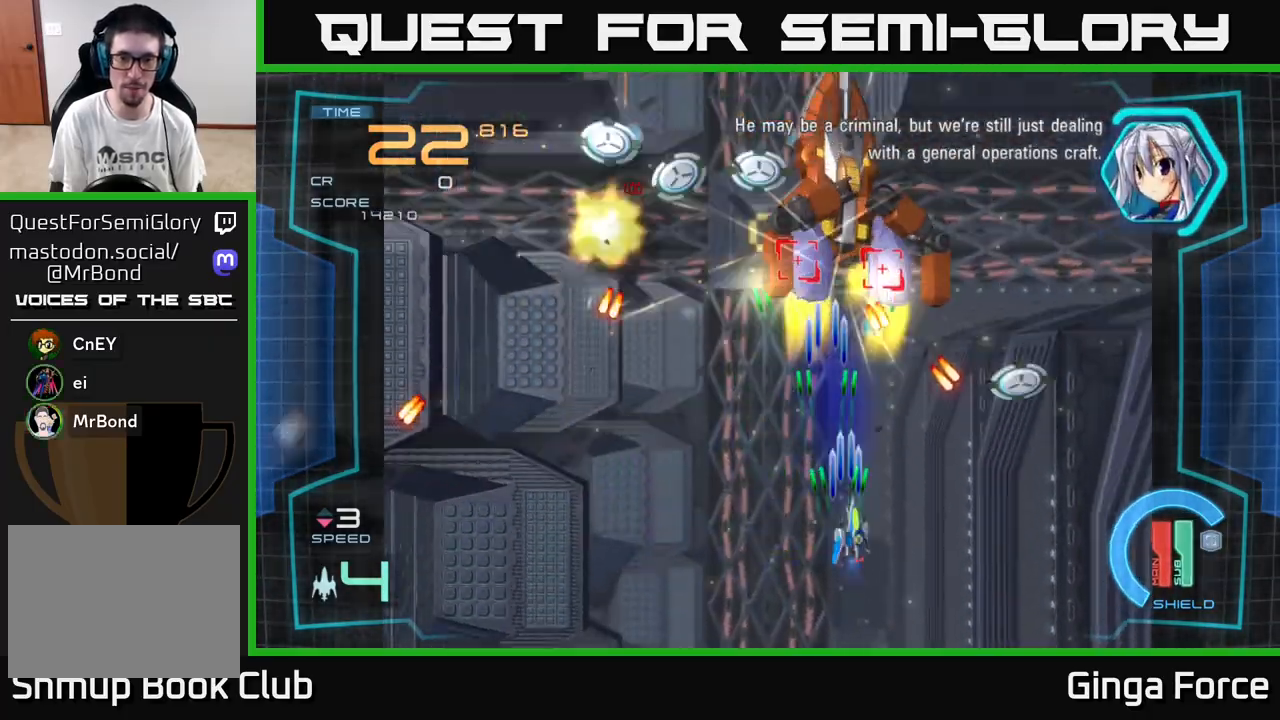
{"buttons": ["A", "X"], "left_stick": "down-left", "events": [[33, "left_stick", "up"], [83, "left_stick", "up-left"], [250, "left_stick", "up-right"], [317, "left_stick", "down-right"], [400, "left_stick", "down-left"]]}
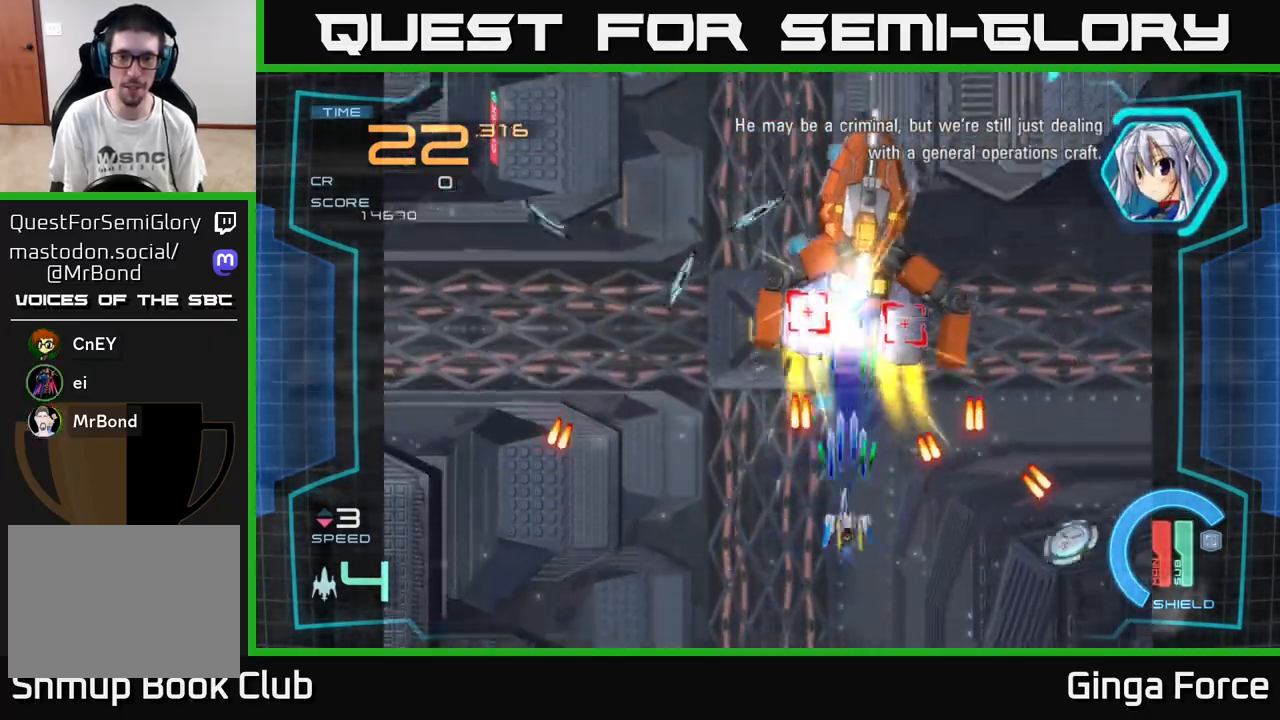
{"buttons": ["A", "X"], "left_stick": "up", "events": [[217, "left_stick", "up-left"], [317, "left_stick", "left"], [500, "left_stick", "up"]]}
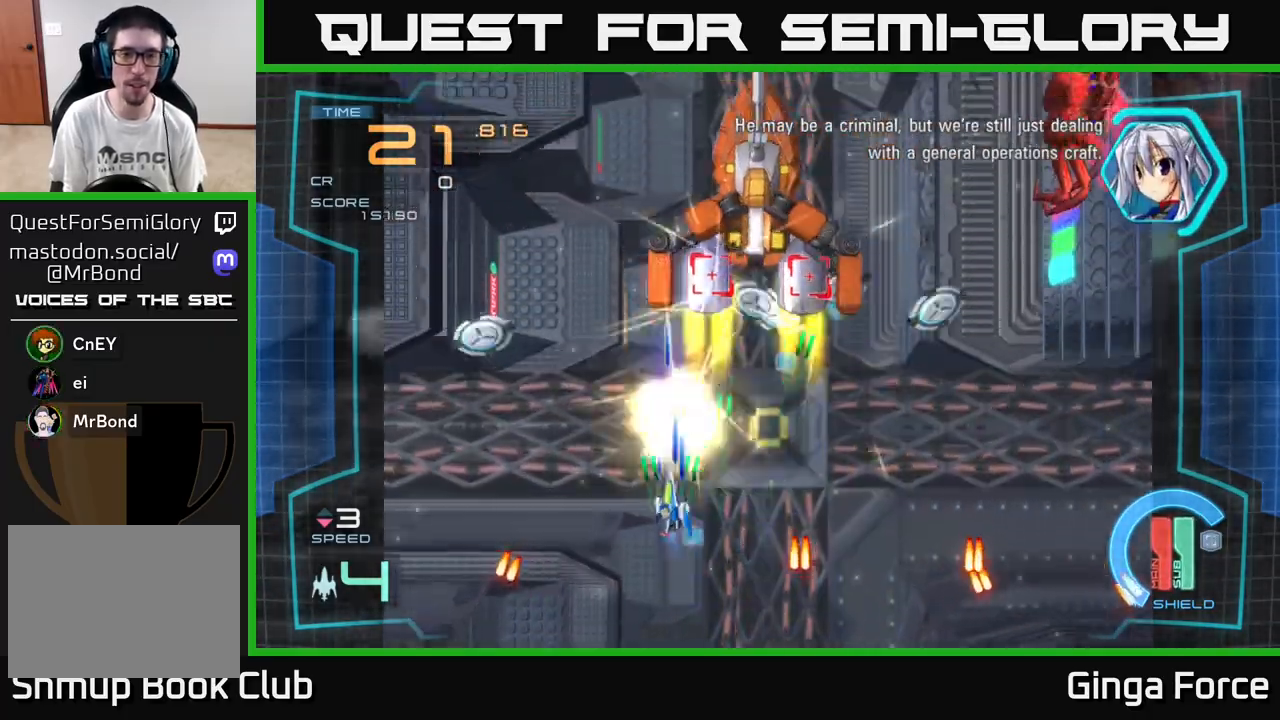
{"buttons": ["A", "X"], "left_stick": "left", "events": [[50, "left_stick", "right"], [217, "left_stick", "up"], [267, "left_stick", "left"]]}
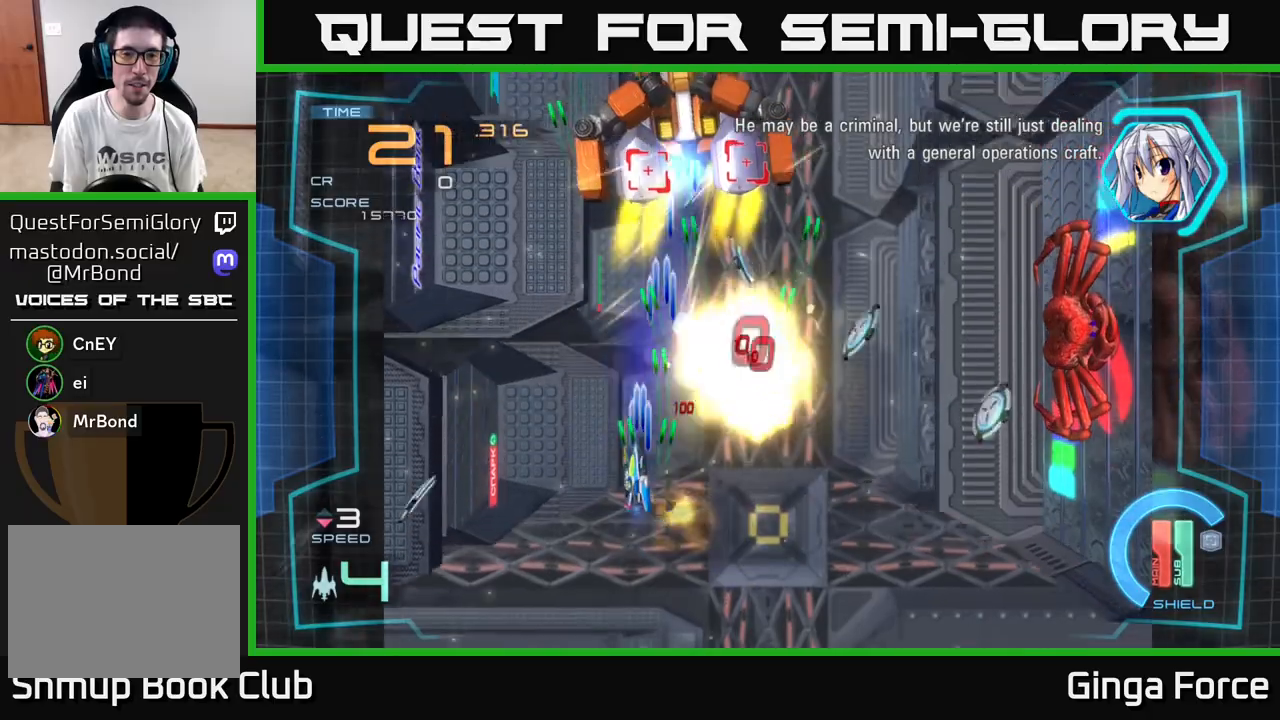
{"buttons": ["A", "X"], "left_stick": "up-right", "events": [[50, "left_stick", "up"], [100, "left_stick", "up-right"]]}
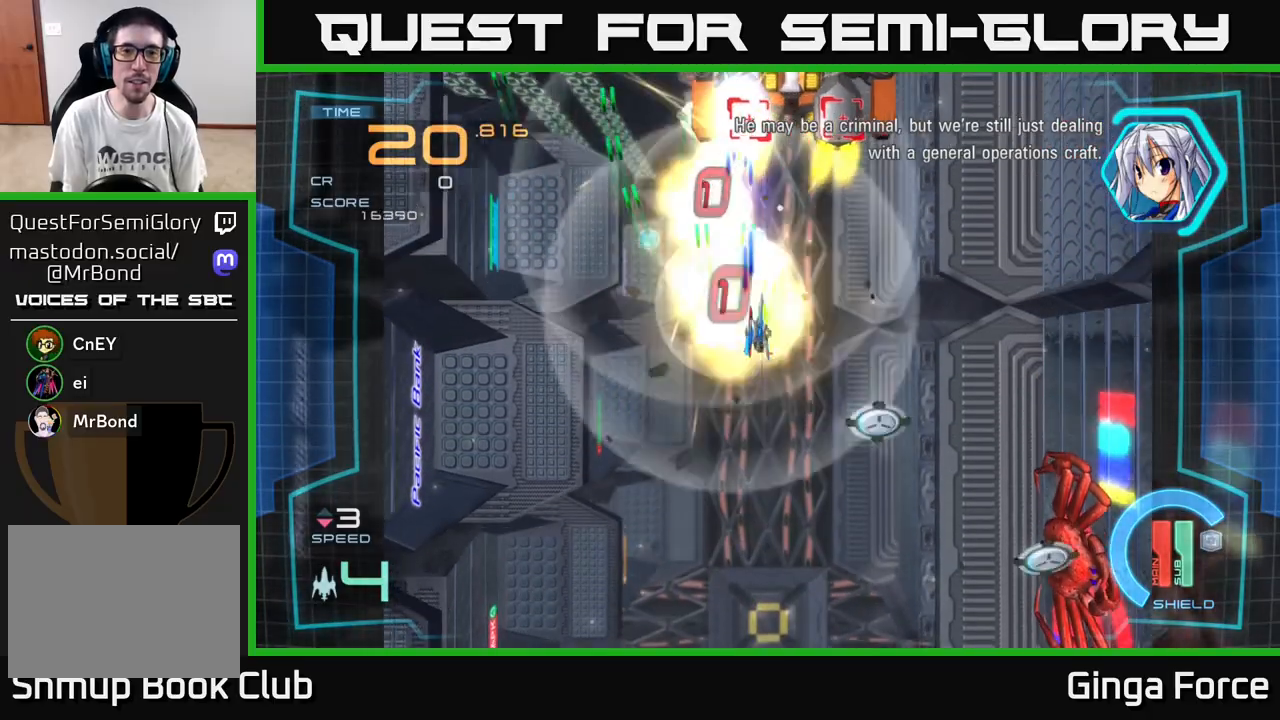
{"buttons": ["A", "X"], "left_stick": "center", "events": [[83, "left_stick", "down"], [233, "left_stick", "right"], [433, "left_stick", "center"]]}
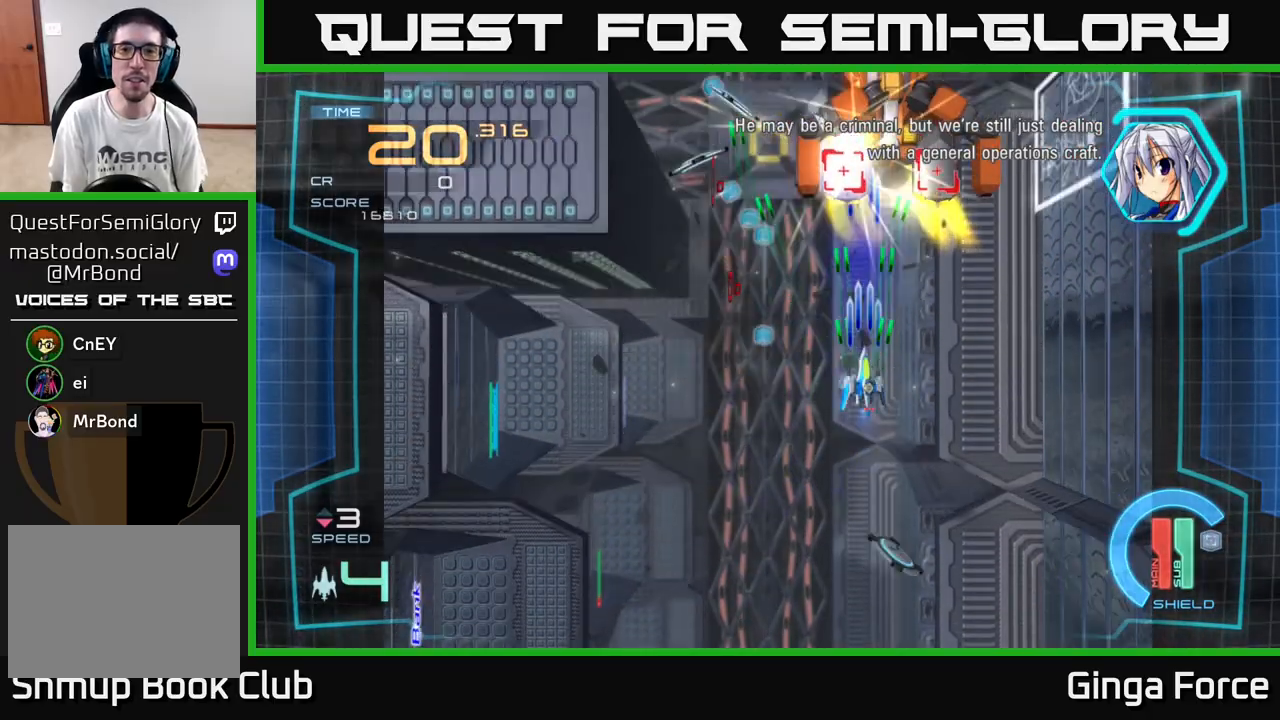
{"buttons": ["A", "X"], "left_stick": "left", "events": [[67, "left_stick", "down-left"], [433, "left_stick", "left"]]}
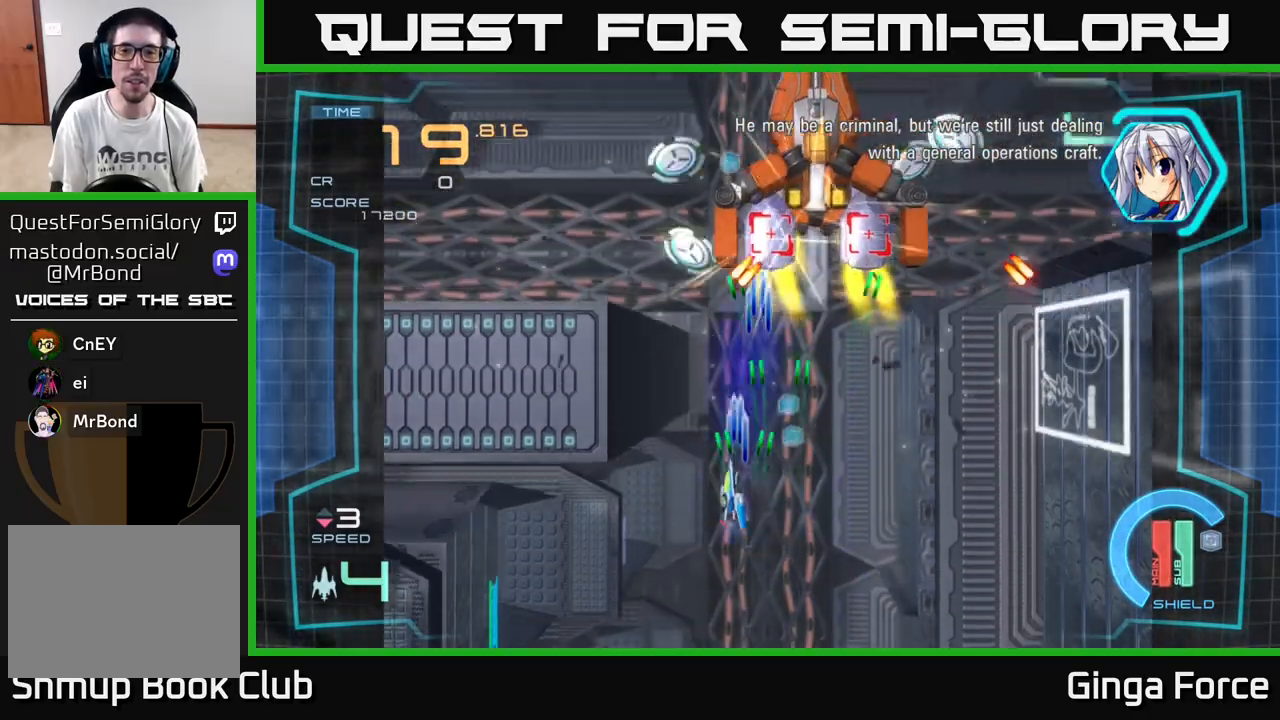
{"buttons": ["A", "X"], "left_stick": "down-left", "events": [[233, "left_stick", "up"], [317, "left_stick", "right"], [367, "left_stick", "down"], [450, "left_stick", "down-left"]]}
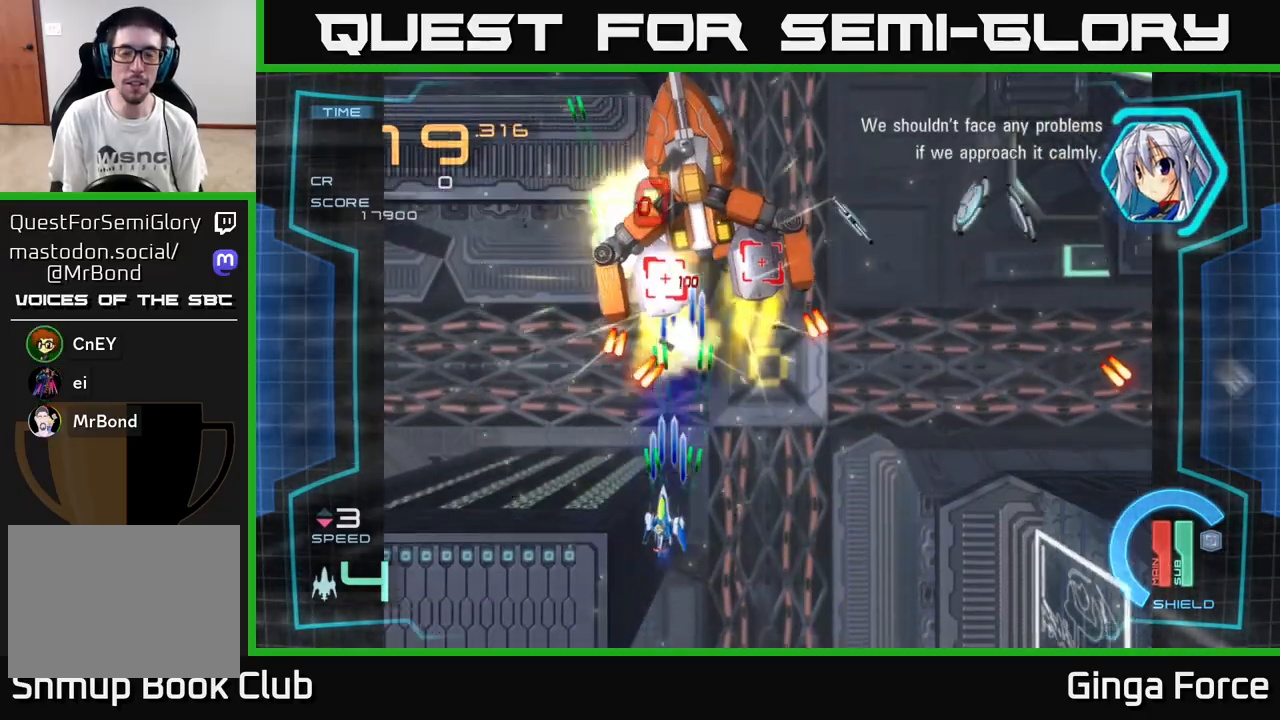
{"buttons": ["A", "X"], "left_stick": "up-right", "events": [[100, "left_stick", "down-right"], [267, "left_stick", "up"], [433, "left_stick", "up-right"]]}
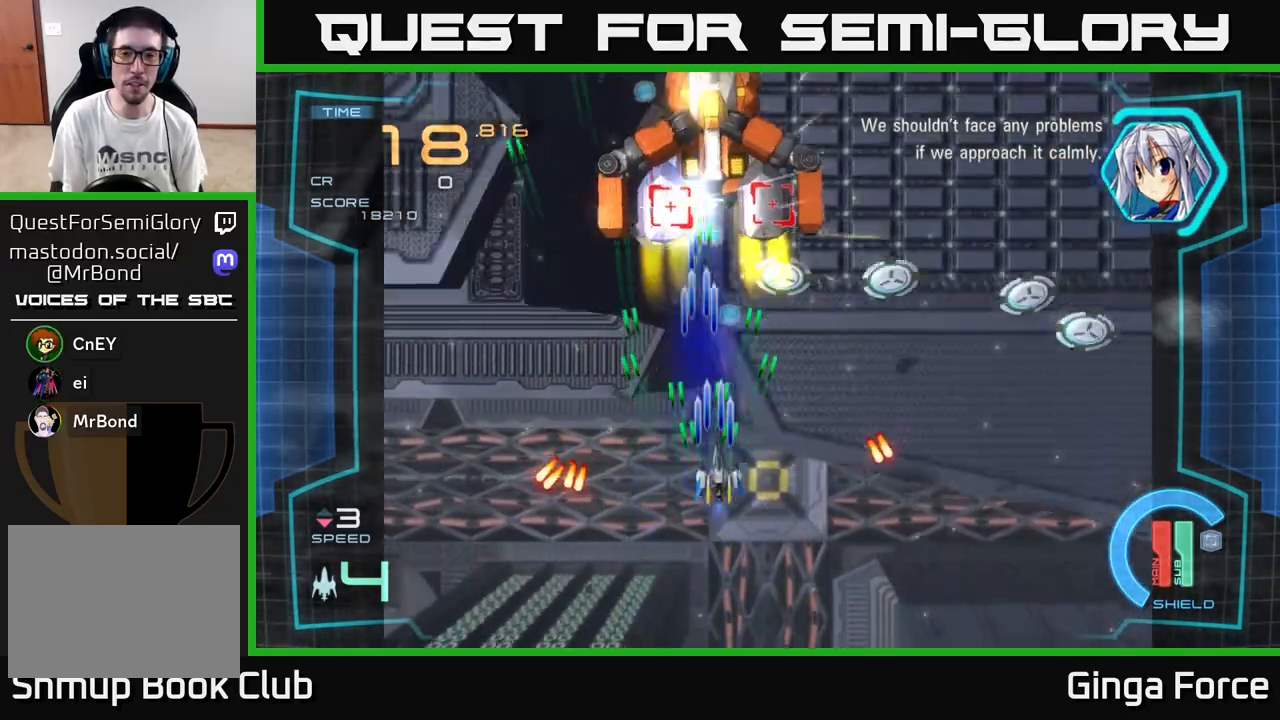
{"buttons": ["A", "X"], "left_stick": "down-left", "events": [[67, "left_stick", "up"], [283, "left_stick", "up-right"], [467, "left_stick", "down-left"]]}
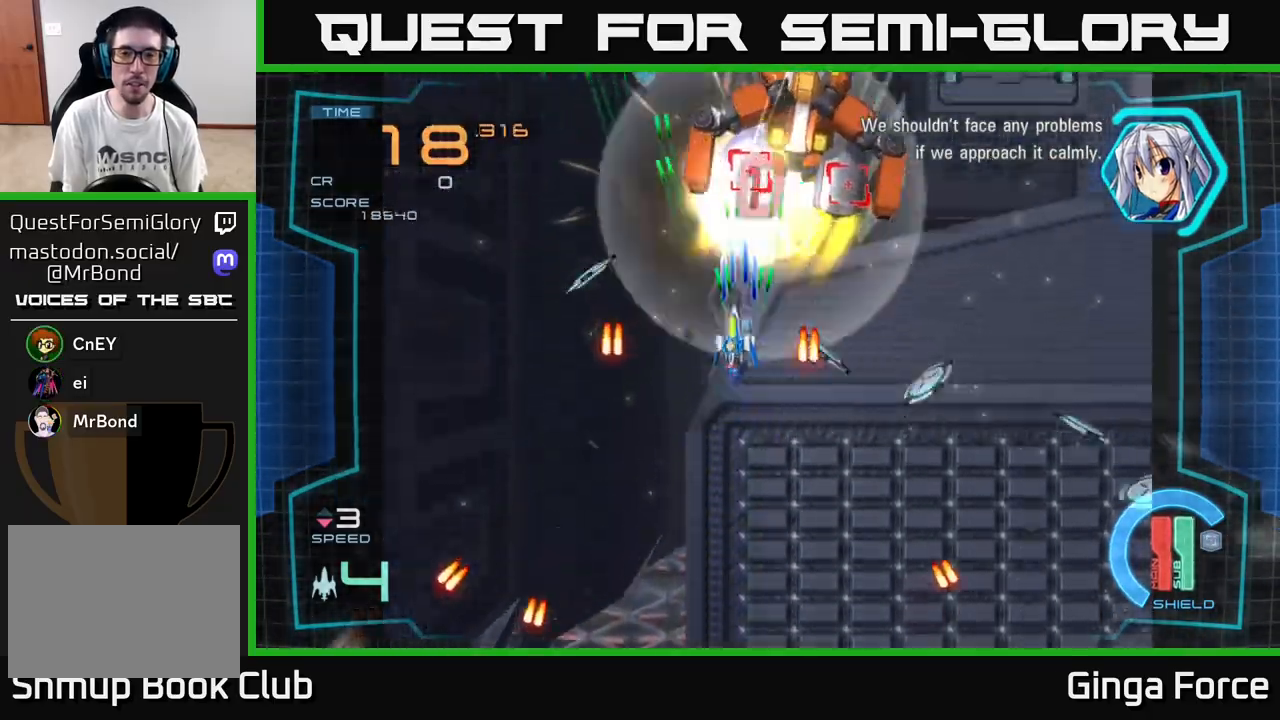
{"buttons": ["A", "X"], "left_stick": "down-left", "events": [[100, "left_stick", "down-right"], [150, "left_stick", "up-right"], [367, "left_stick", "down-right"], [450, "left_stick", "down-left"]]}
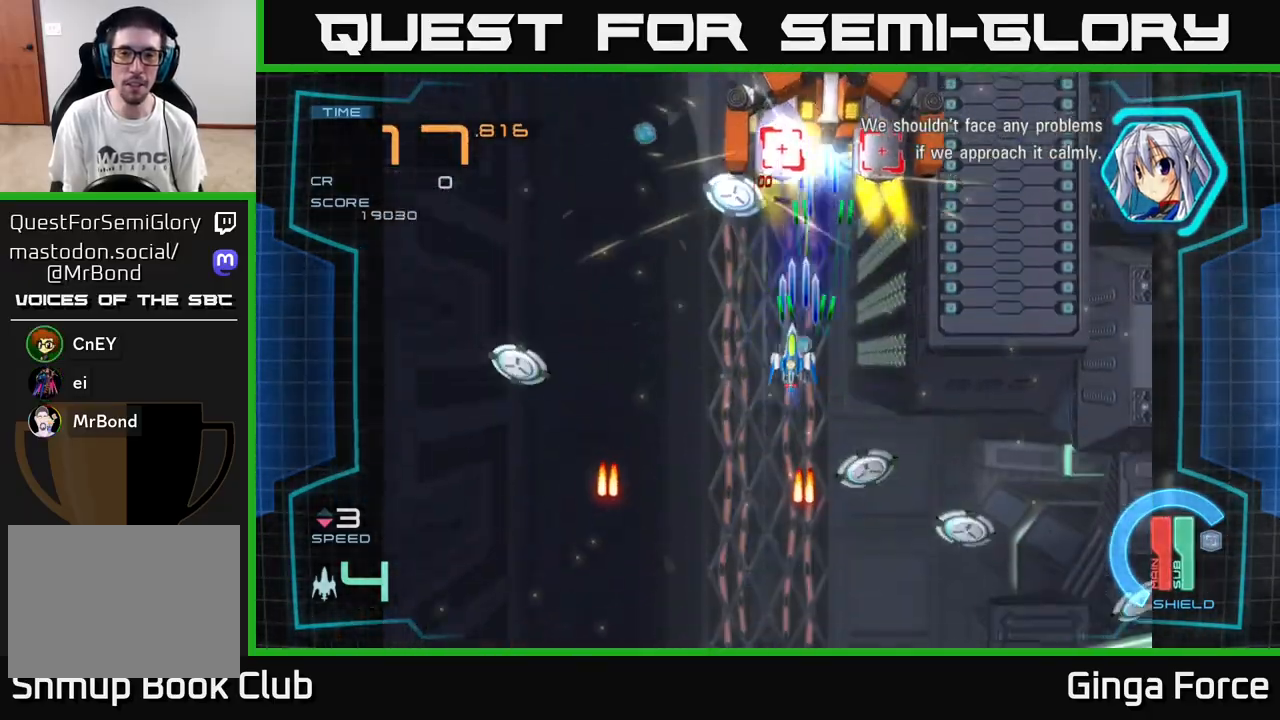
{"buttons": ["A", "X"], "left_stick": "center", "events": [[67, "left_stick", "down"], [250, "left_stick", "left"], [400, "left_stick", "center"]]}